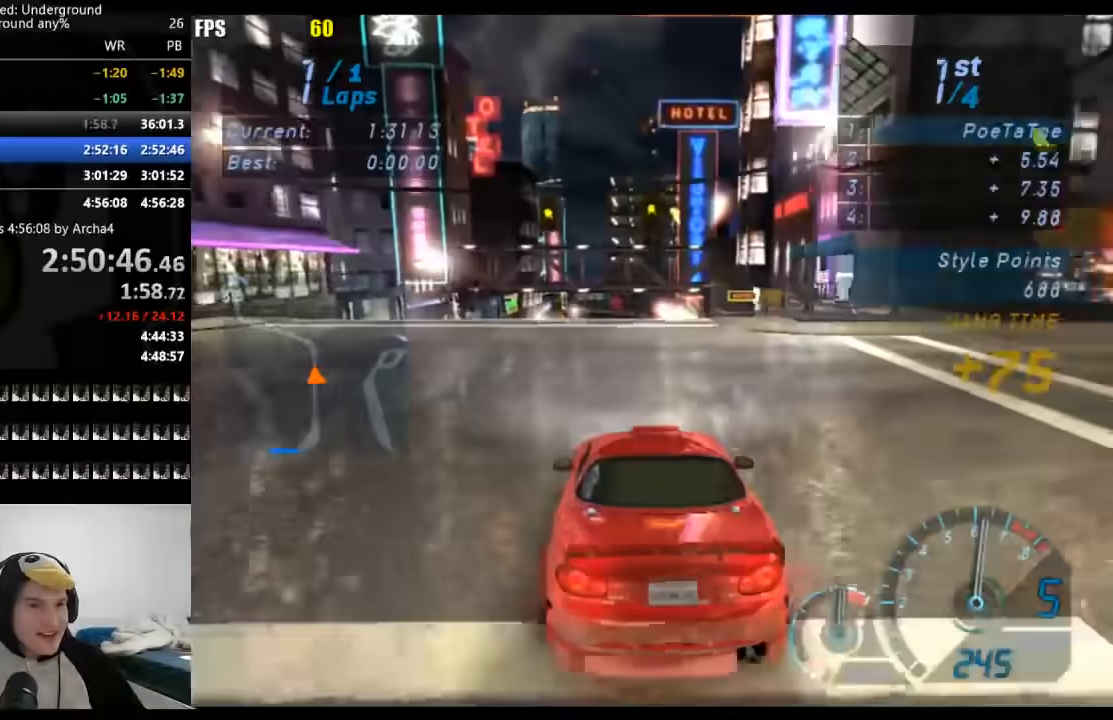
Gameplay with a controller (Xbox layout); each line is a JSON object with the inputs held at the frame after it. "events" lists button and stick changes between this image and that frame as [ms after this image, input, new state], when the widget could be followed in between. Not read: L3 R3.
{"buttons": ["R2"], "left_stick": "center", "right_stick": "center", "events": []}
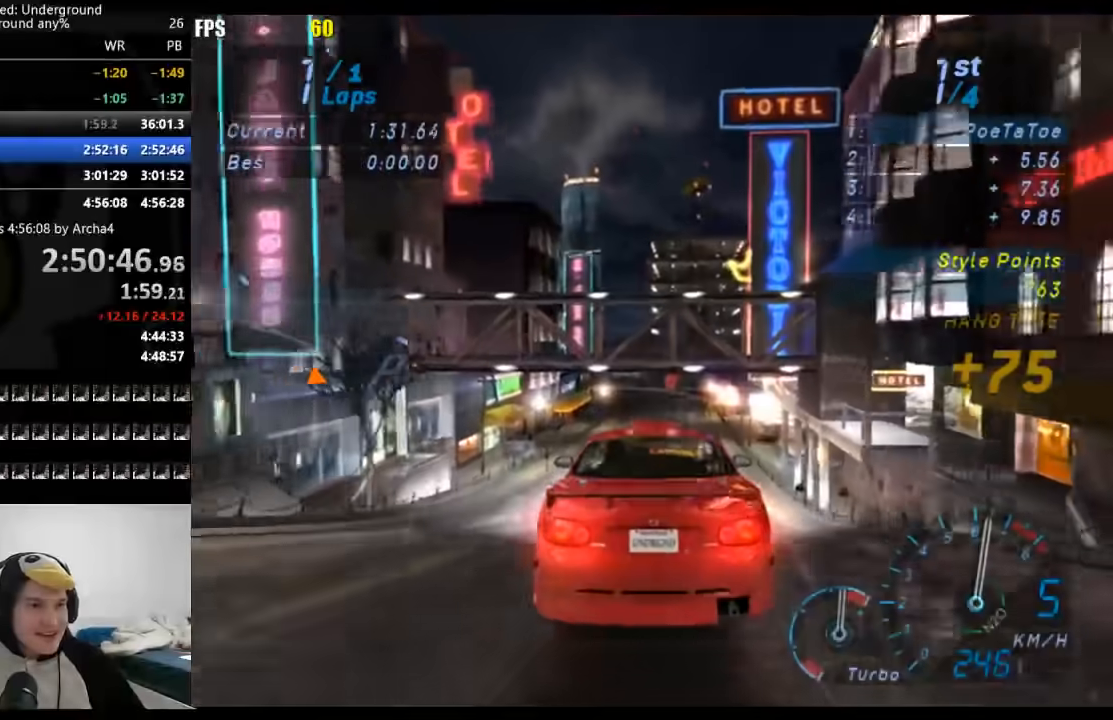
{"buttons": ["R2"], "left_stick": "center", "right_stick": "center", "events": []}
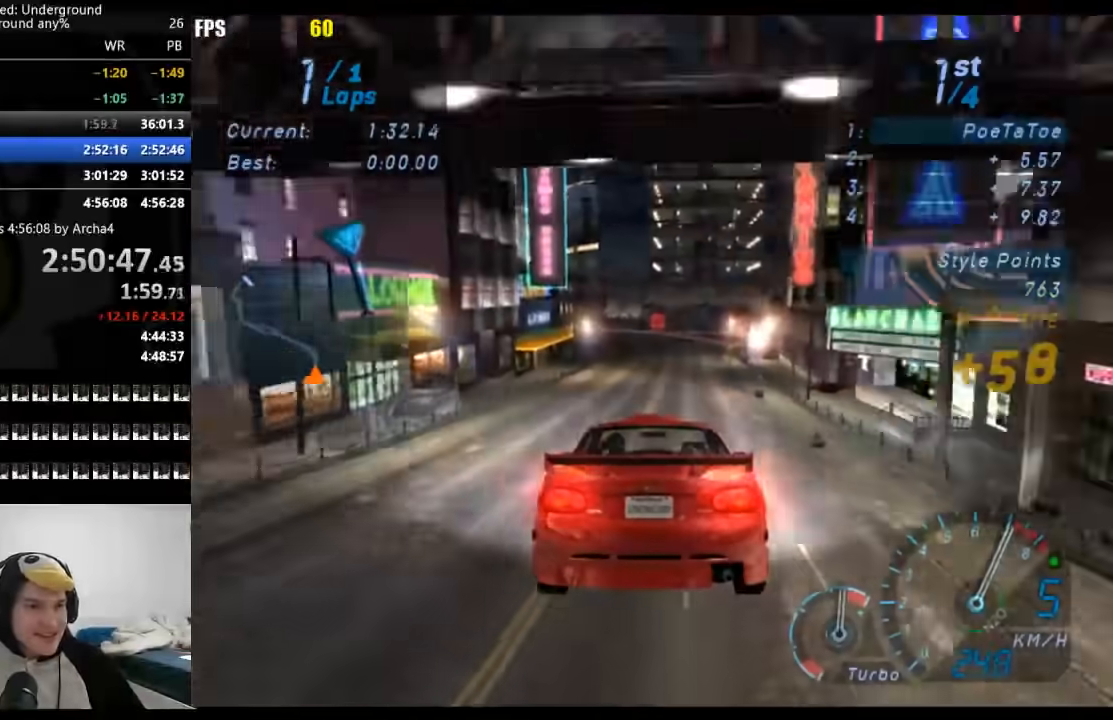
{"buttons": ["R2"], "left_stick": "center", "right_stick": "center", "events": []}
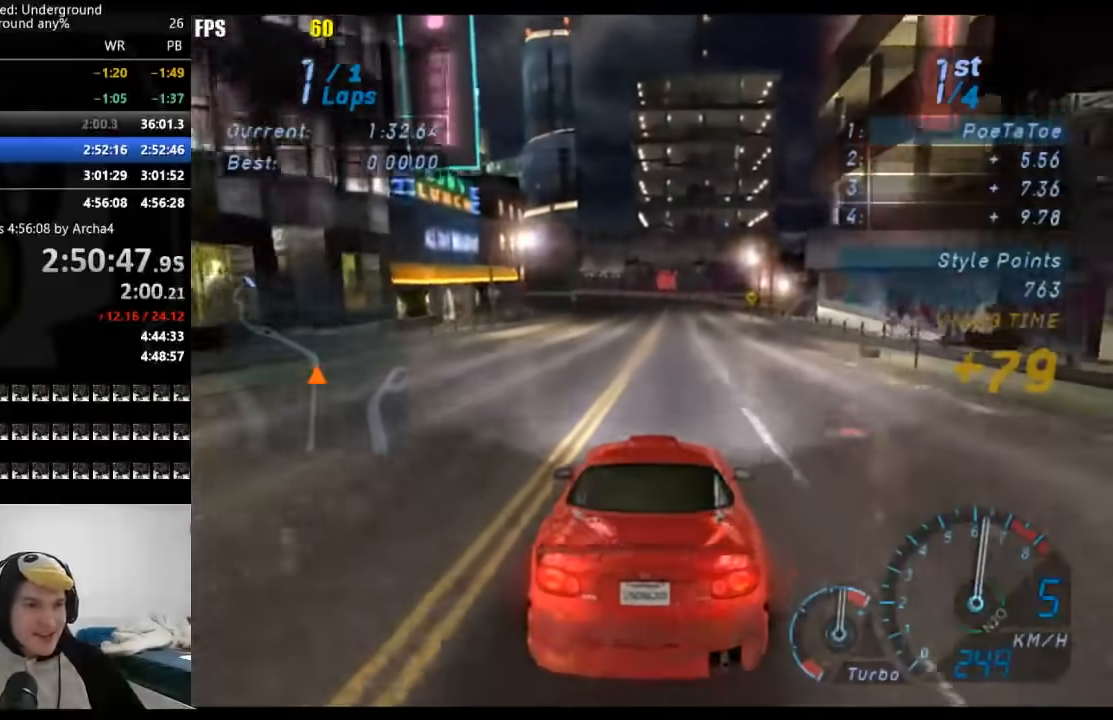
{"buttons": ["R2"], "left_stick": "down-left", "right_stick": "center", "events": [[200, "left_stick", "left"], [317, "left_stick", "center"], [483, "left_stick", "down-left"]]}
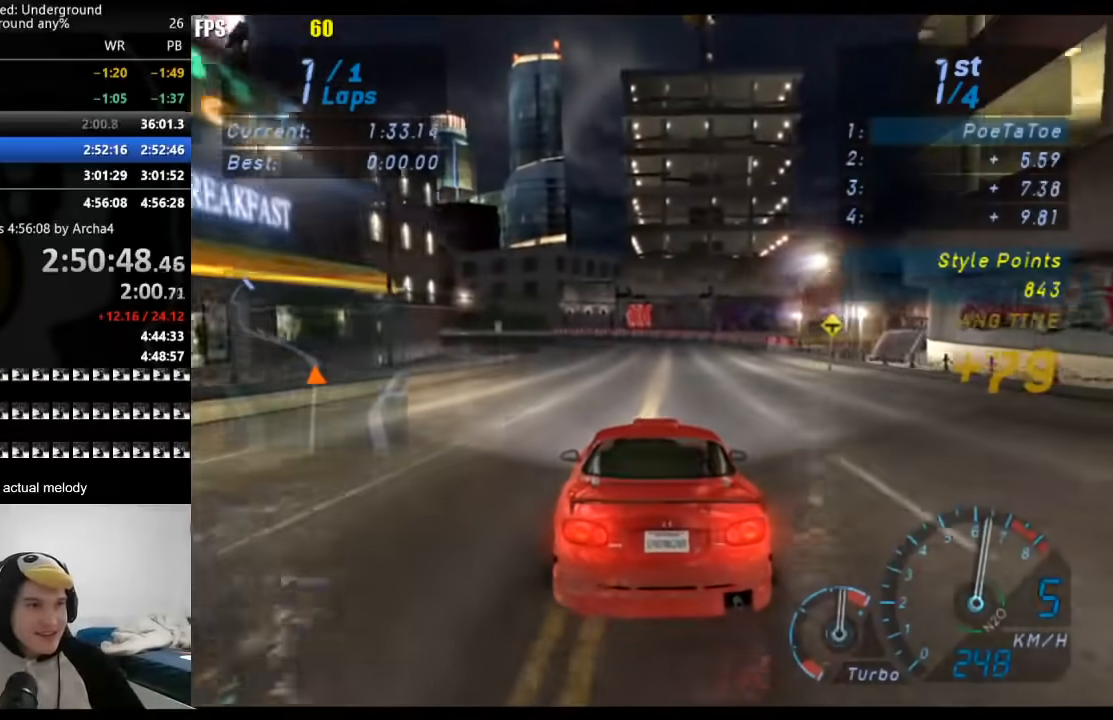
{"buttons": ["R2"], "left_stick": "down-left", "right_stick": "center", "events": []}
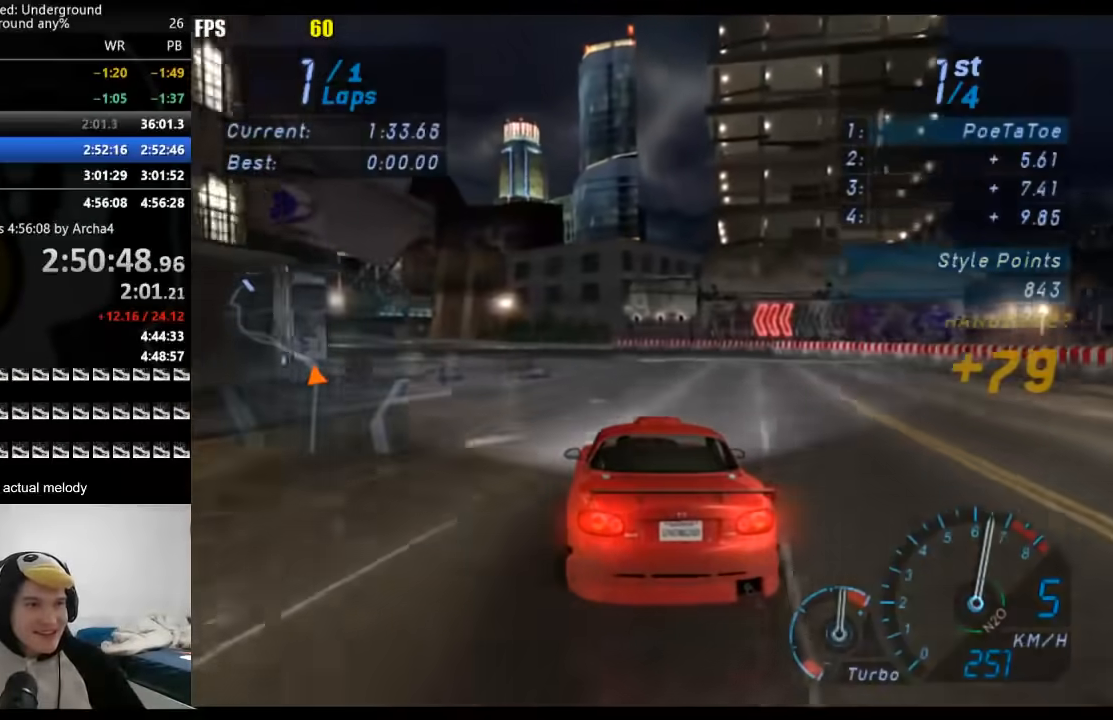
{"buttons": ["R2"], "left_stick": "down-left", "right_stick": "center", "events": []}
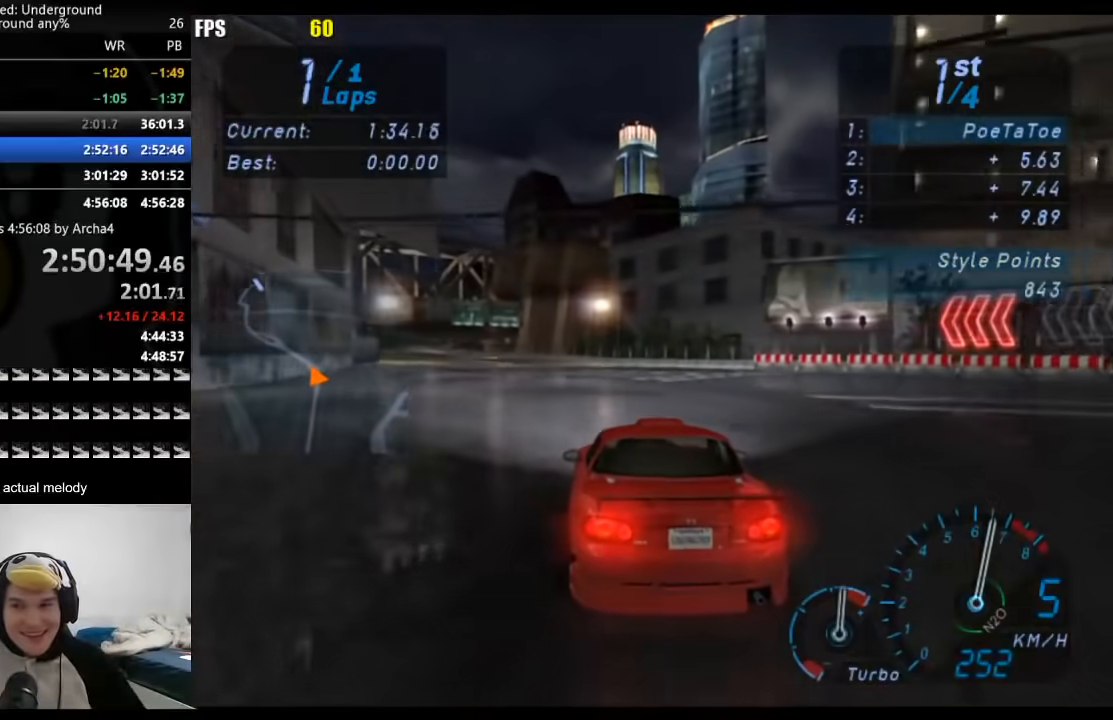
{"buttons": ["R2"], "left_stick": "down-left", "right_stick": "center", "events": []}
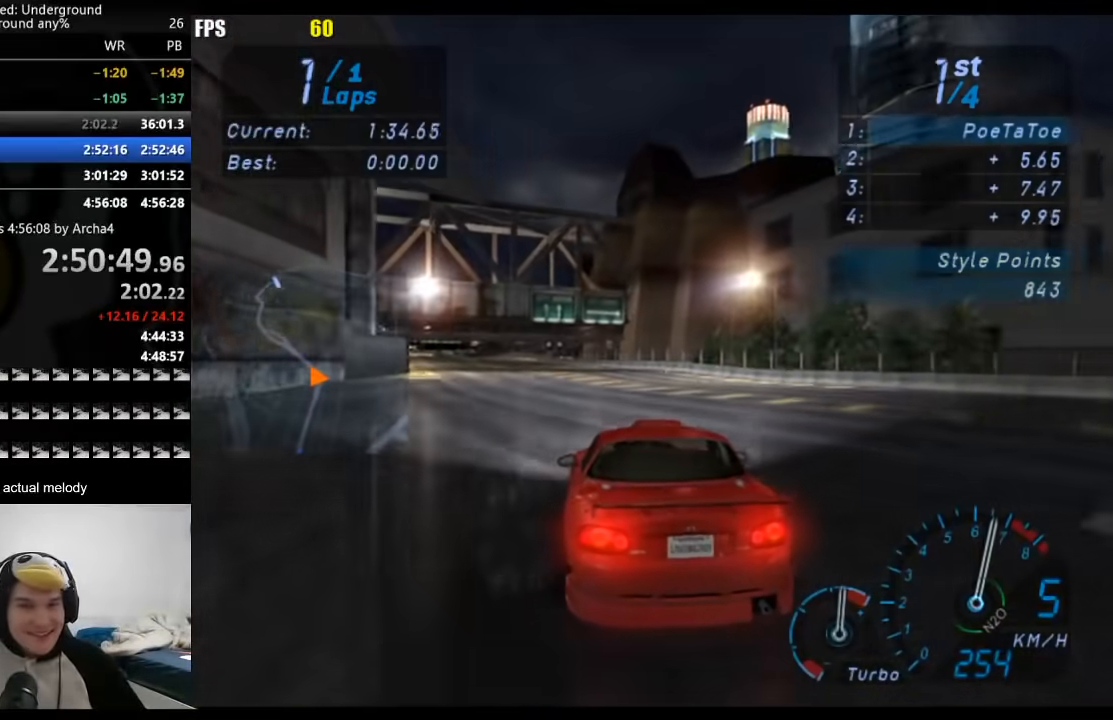
{"buttons": ["R2"], "left_stick": "down-left", "right_stick": "center", "events": []}
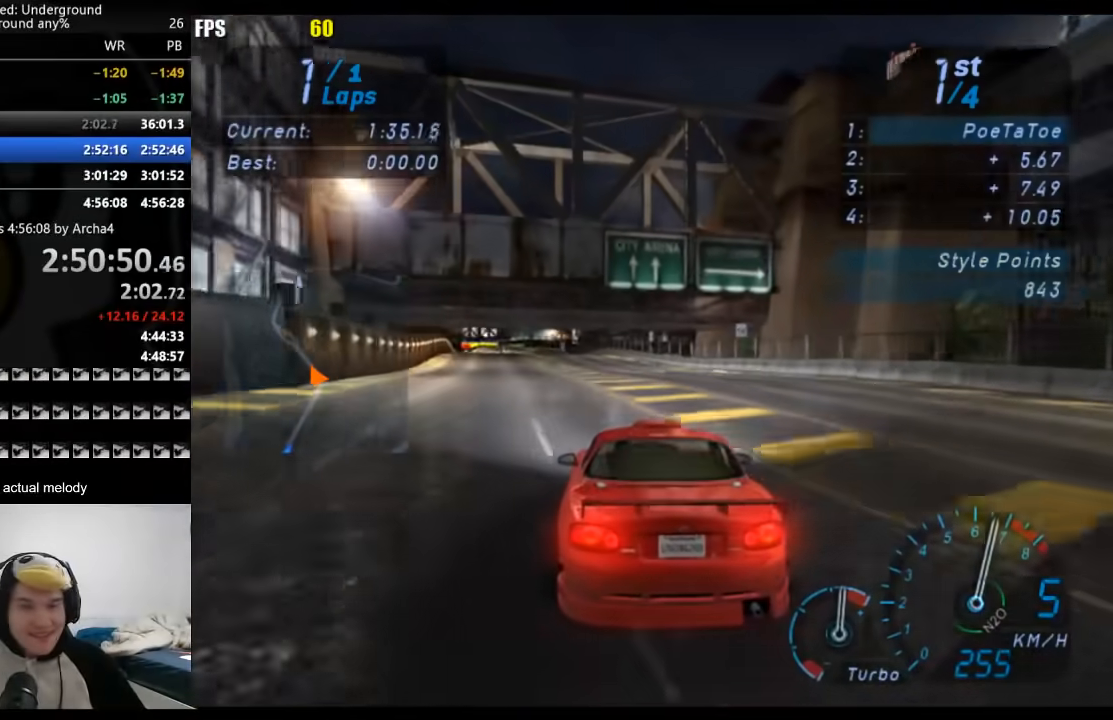
{"buttons": ["R2"], "left_stick": "center", "right_stick": "center", "events": [[33, "left_stick", "center"], [183, "left_stick", "down-left"], [333, "left_stick", "center"]]}
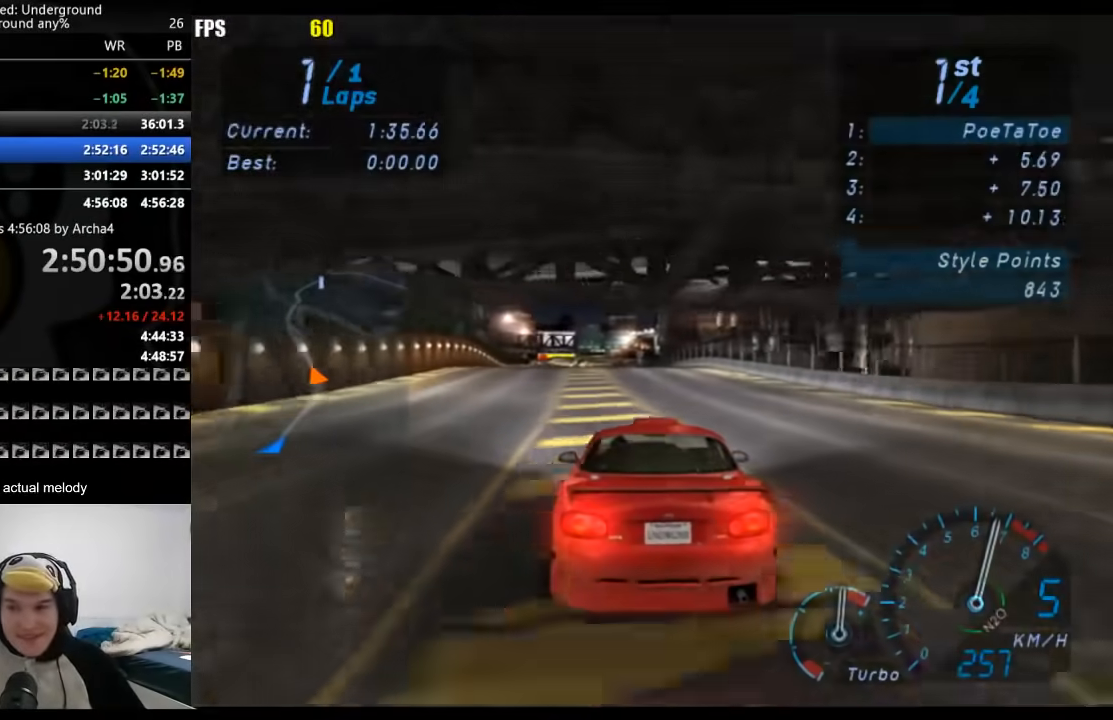
{"buttons": ["R2"], "left_stick": "center", "right_stick": "center", "events": [[67, "left_stick", "down-left"], [200, "left_stick", "center"]]}
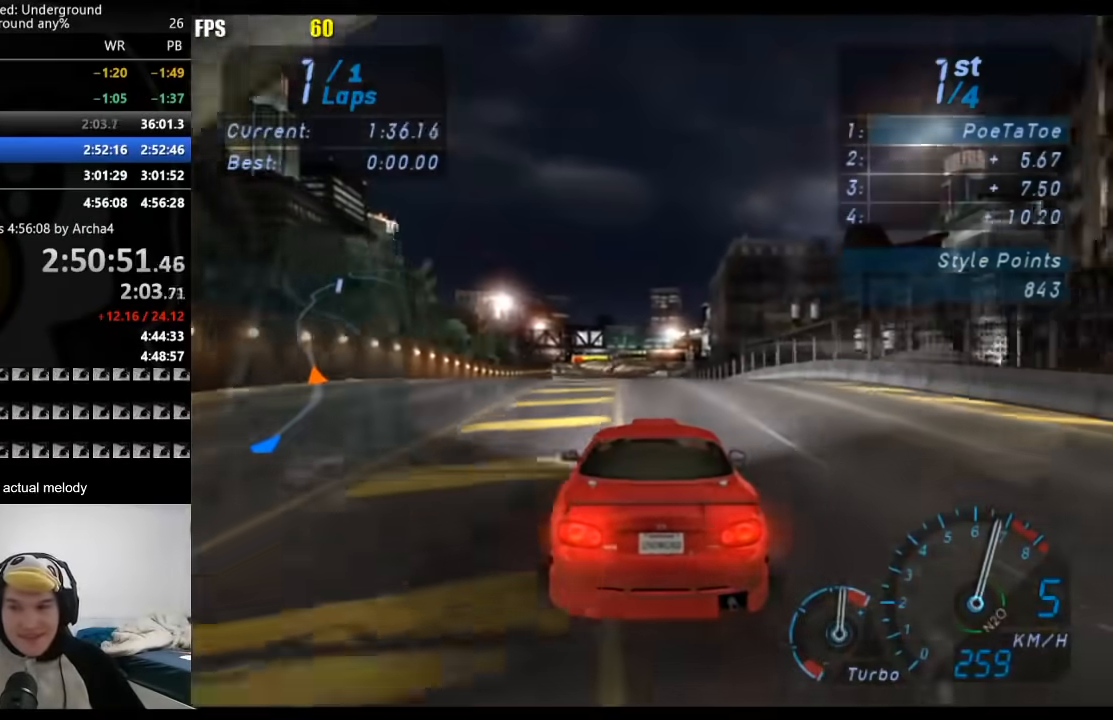
{"buttons": ["R2"], "left_stick": "center", "right_stick": "center", "events": []}
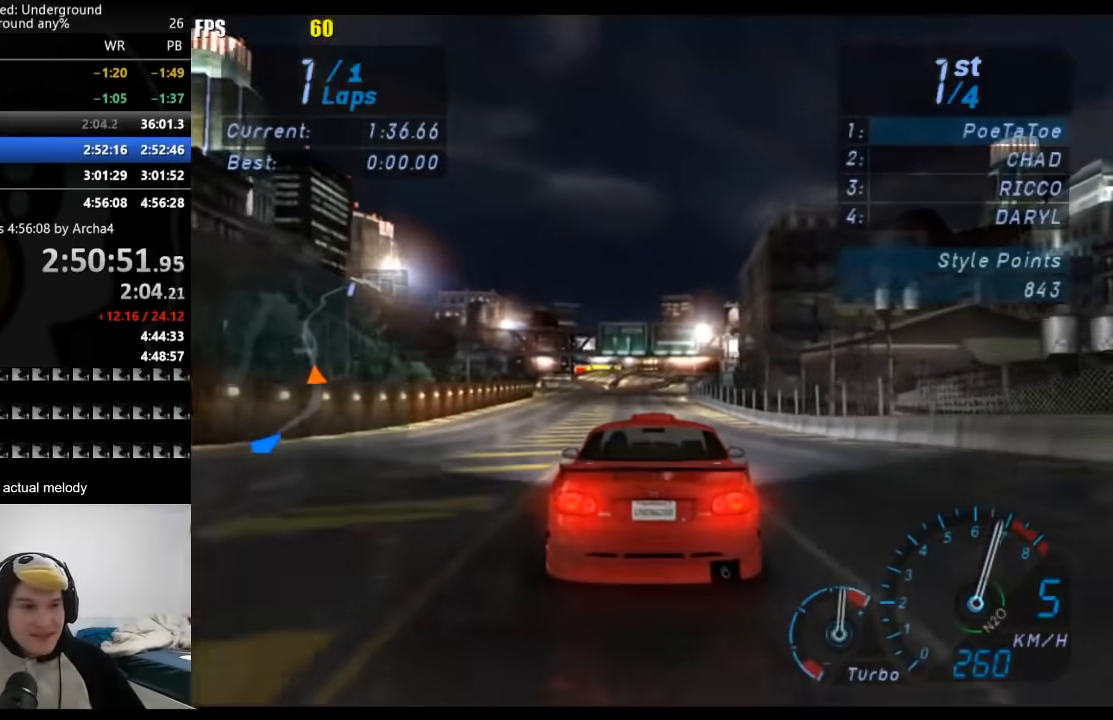
{"buttons": ["R2"], "left_stick": "center", "right_stick": "center", "events": []}
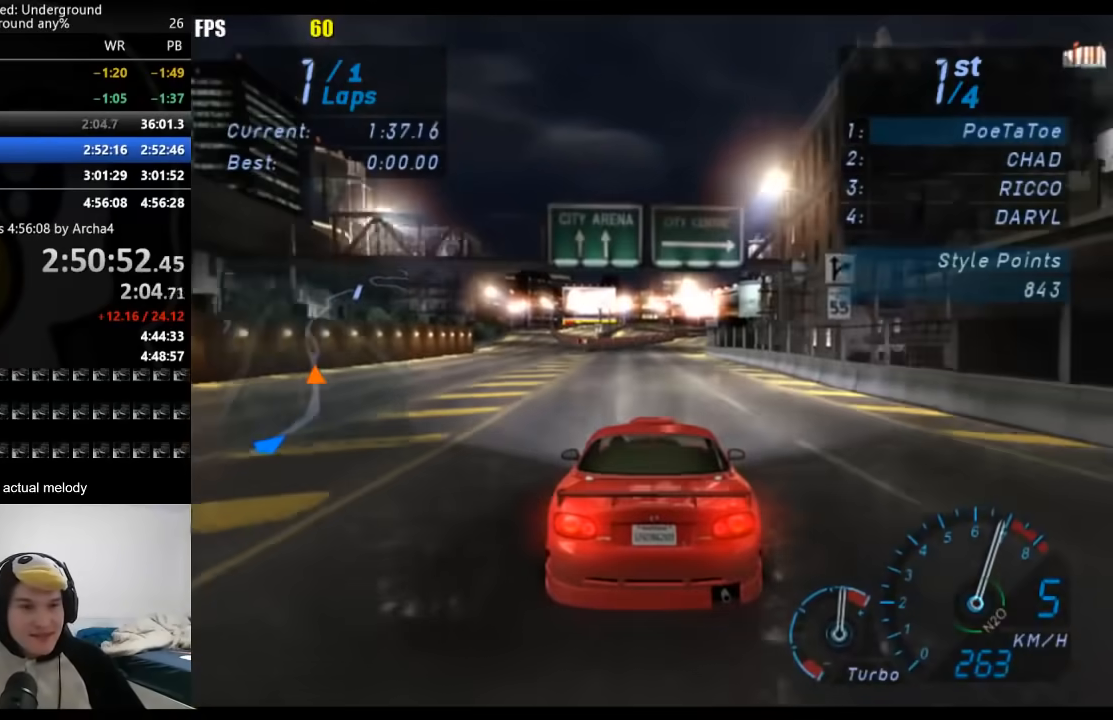
{"buttons": ["R2"], "left_stick": "center", "right_stick": "center", "events": []}
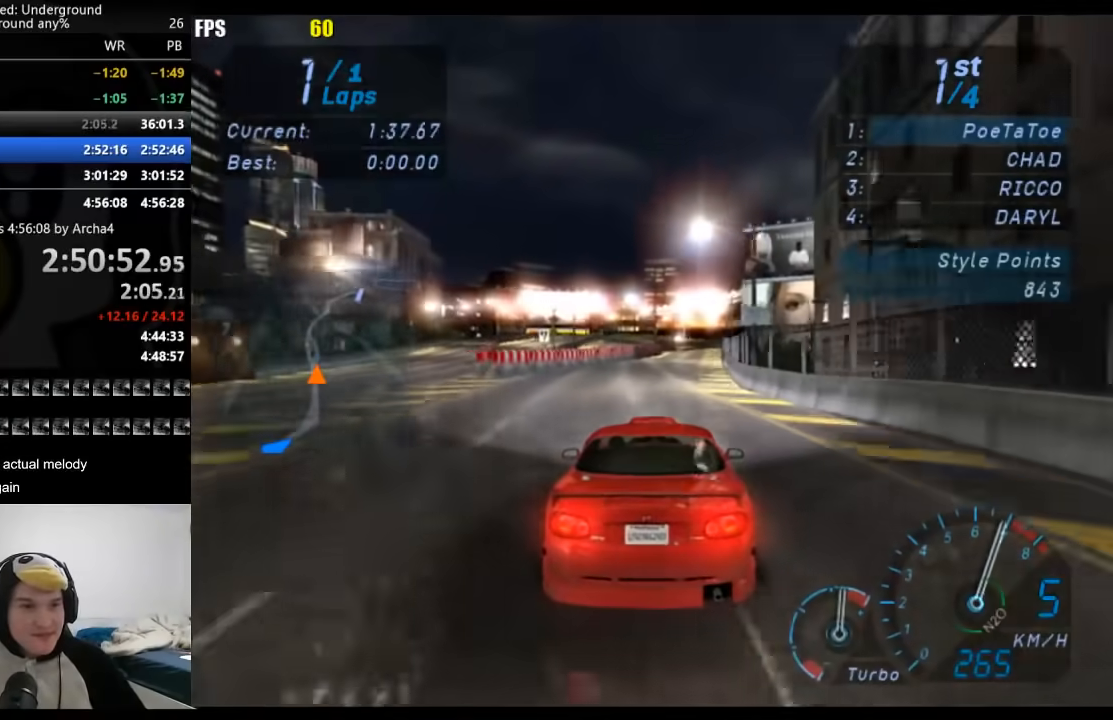
{"buttons": ["R2"], "left_stick": "center", "right_stick": "center", "events": []}
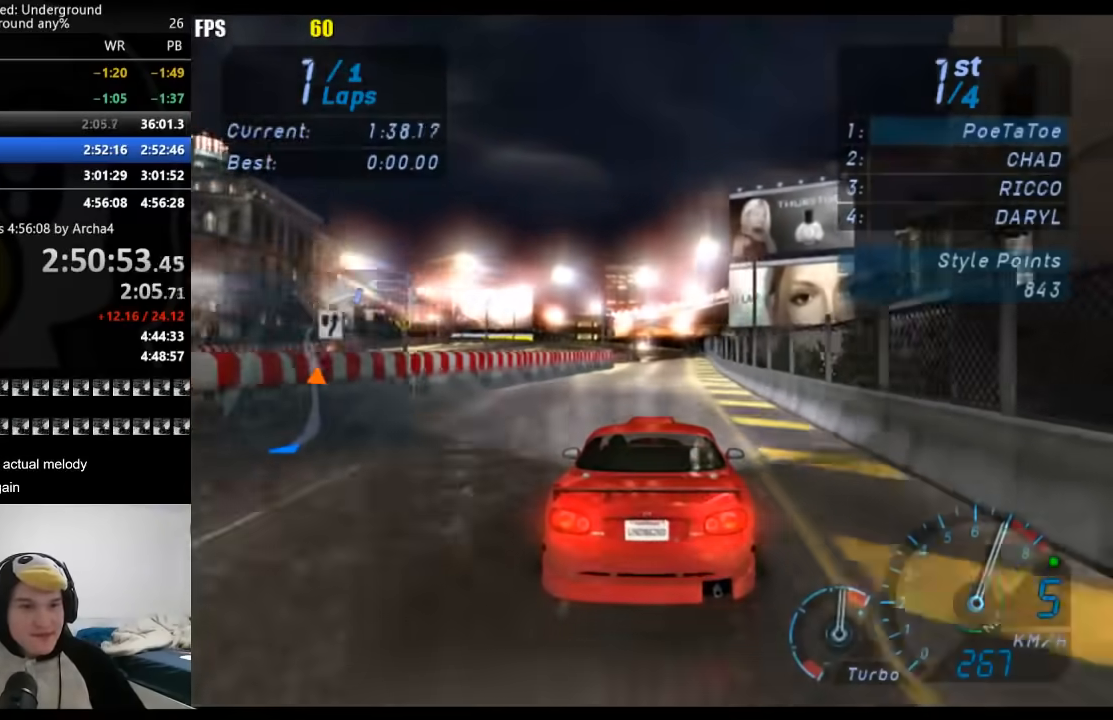
{"buttons": ["R2"], "left_stick": "center", "right_stick": "center", "events": []}
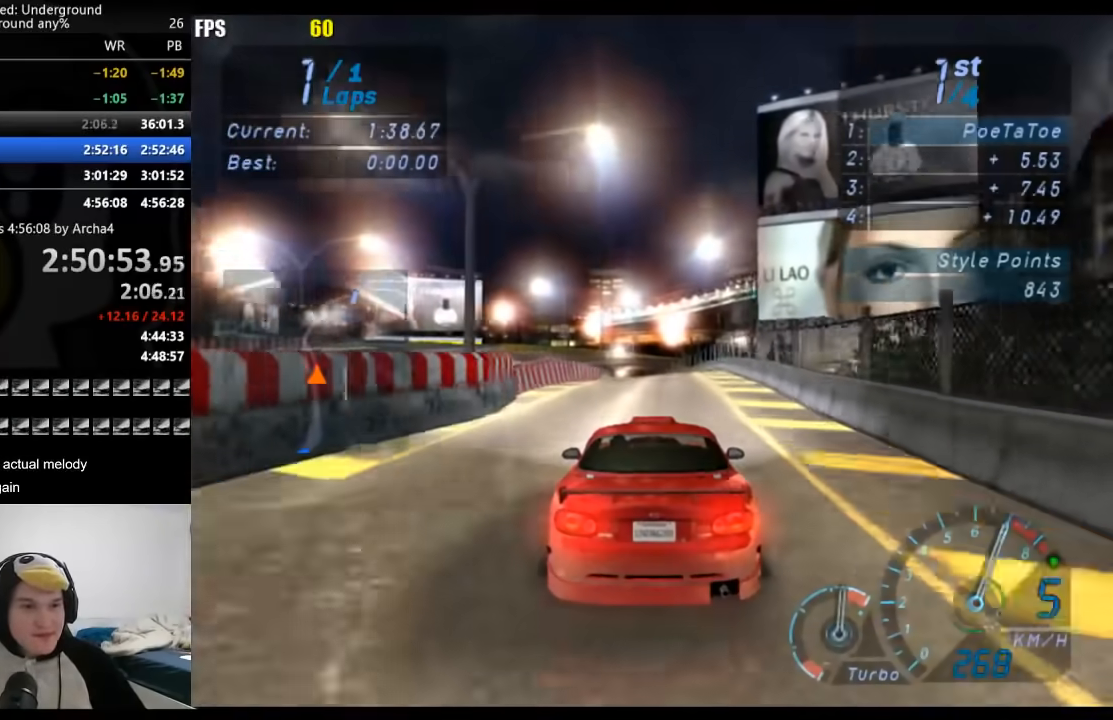
{"buttons": ["R2"], "left_stick": "center", "right_stick": "center", "events": [[250, "left_stick", "down-left"], [383, "left_stick", "center"]]}
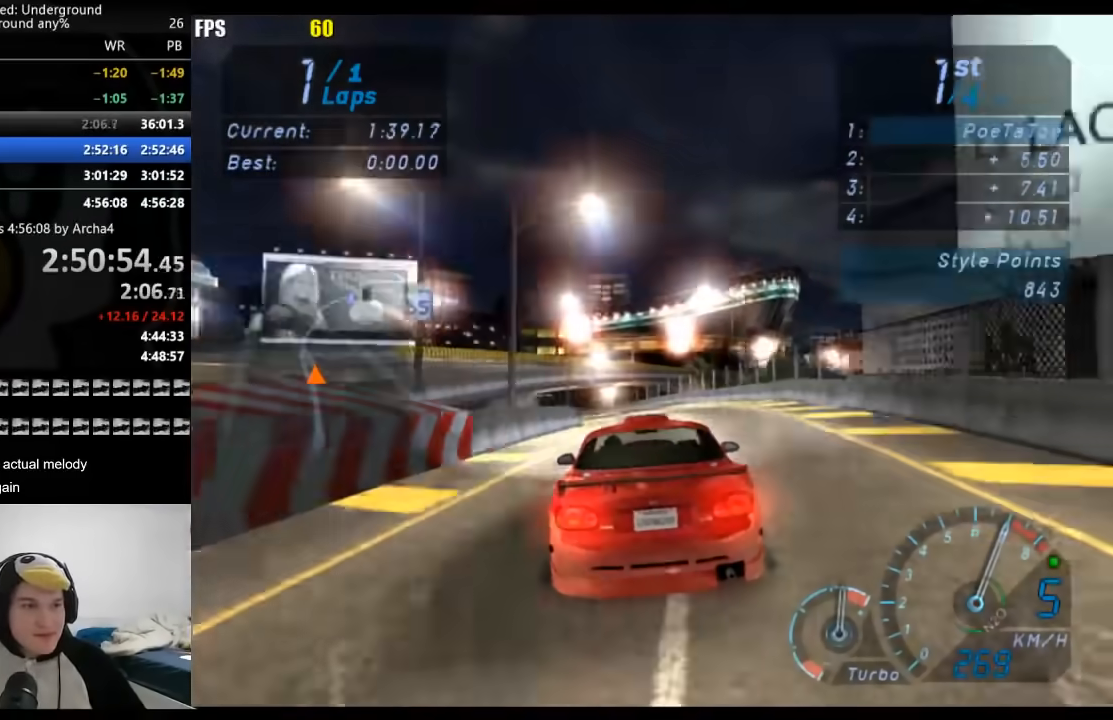
{"buttons": ["R2"], "left_stick": "down-left", "right_stick": "center", "events": [[33, "left_stick", "down-left"]]}
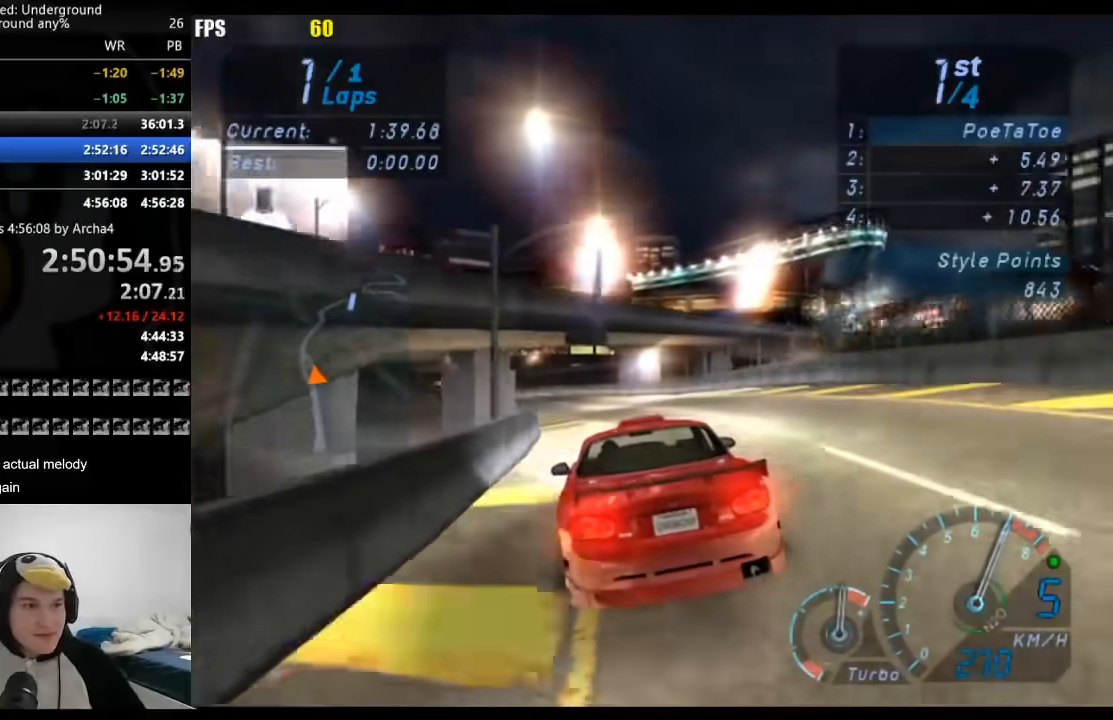
{"buttons": ["R2"], "left_stick": "down-left", "right_stick": "center", "events": []}
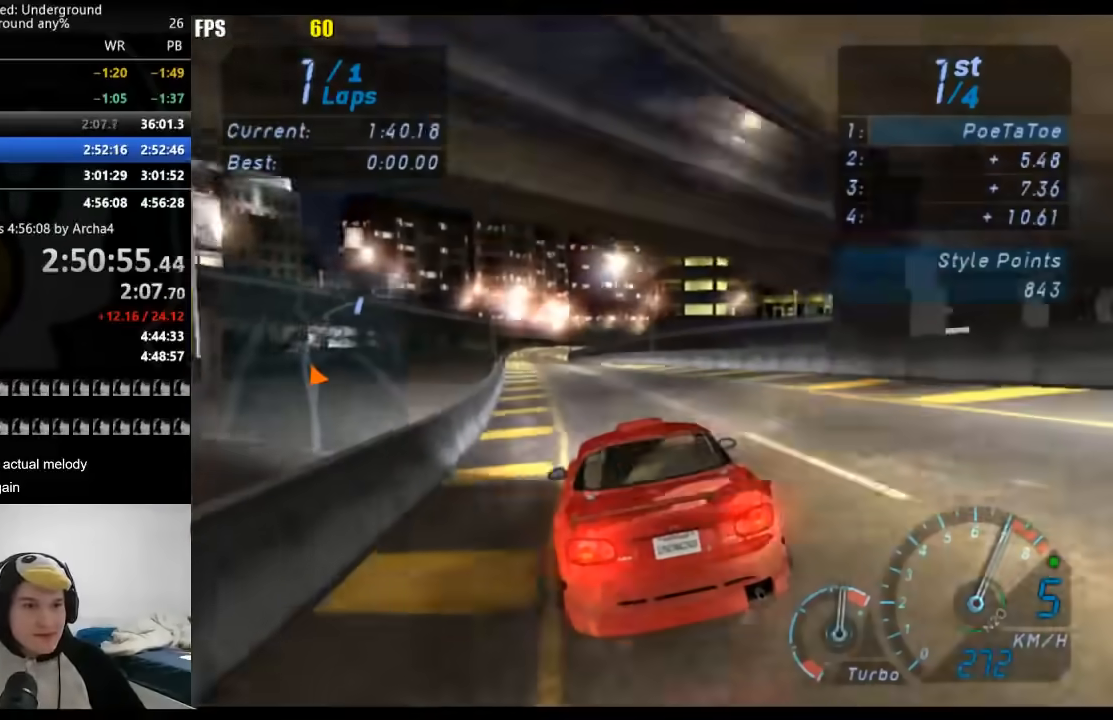
{"buttons": ["R2"], "left_stick": "center", "right_stick": "center", "events": [[300, "left_stick", "center"]]}
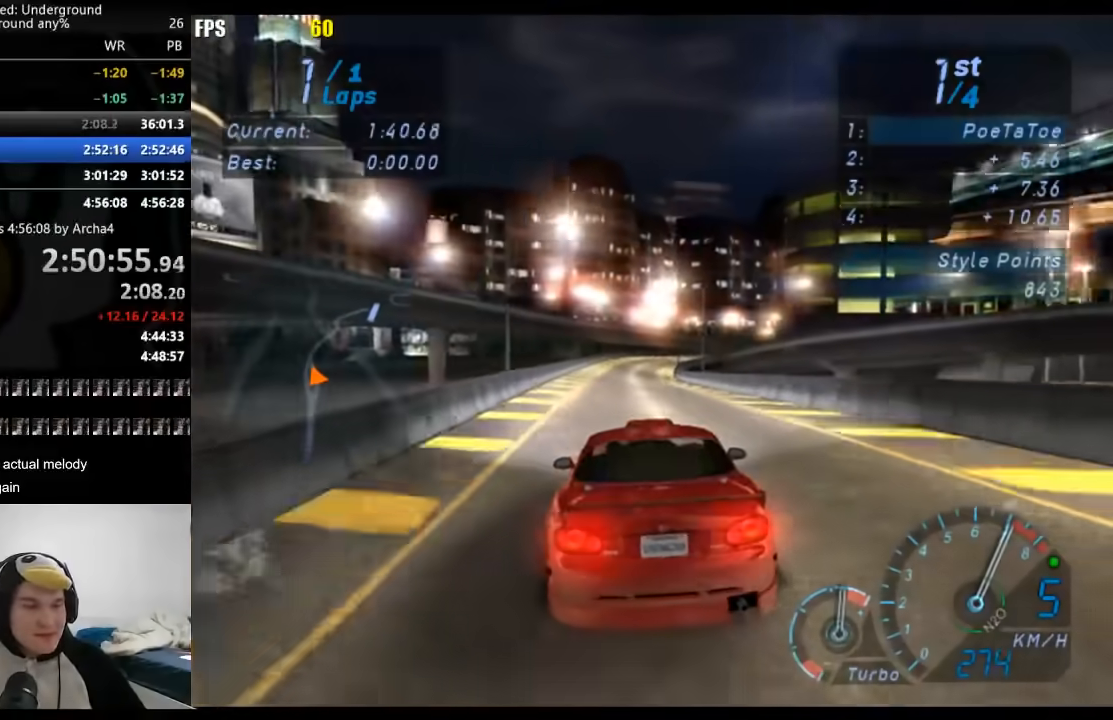
{"buttons": ["R2"], "left_stick": "center", "right_stick": "center", "events": []}
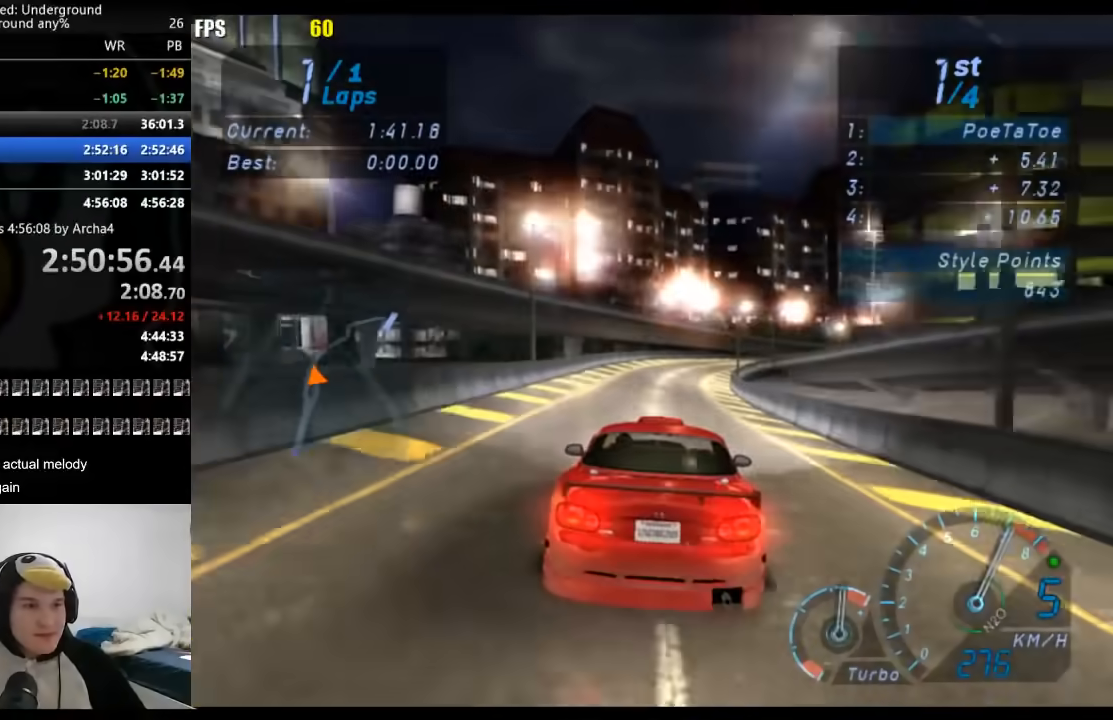
{"buttons": ["R2"], "left_stick": "right", "right_stick": "center", "events": [[300, "left_stick", "right"]]}
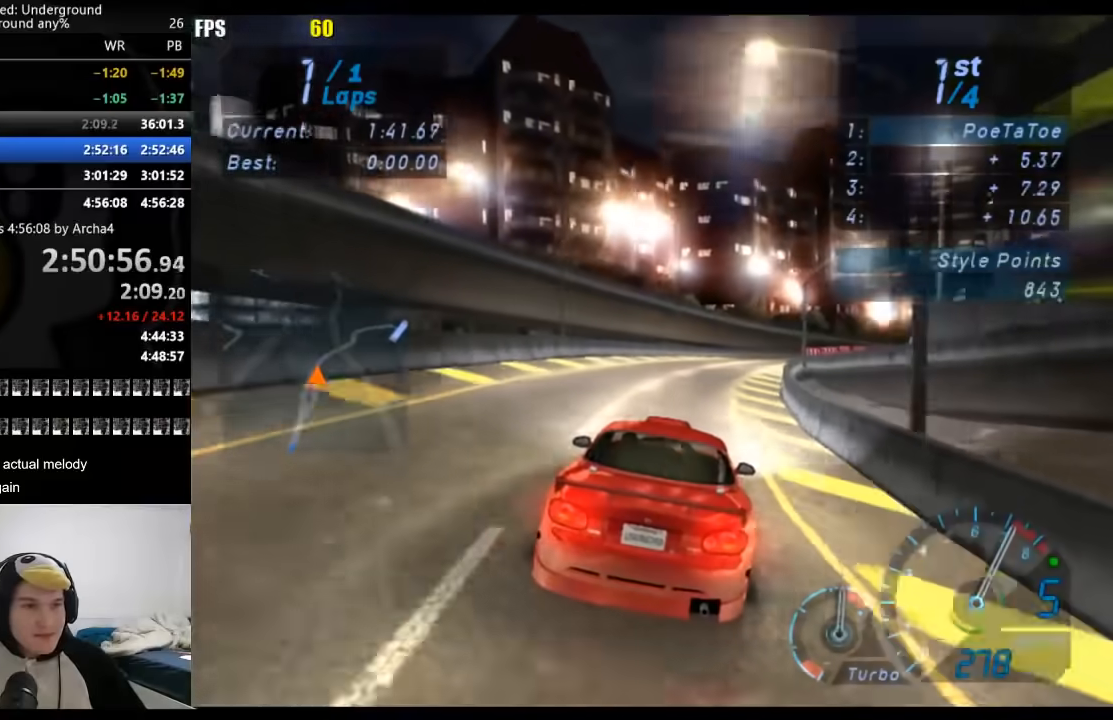
{"buttons": ["R2"], "left_stick": "right", "right_stick": "center", "events": [[200, "B", "down"], [317, "B", "up"]]}
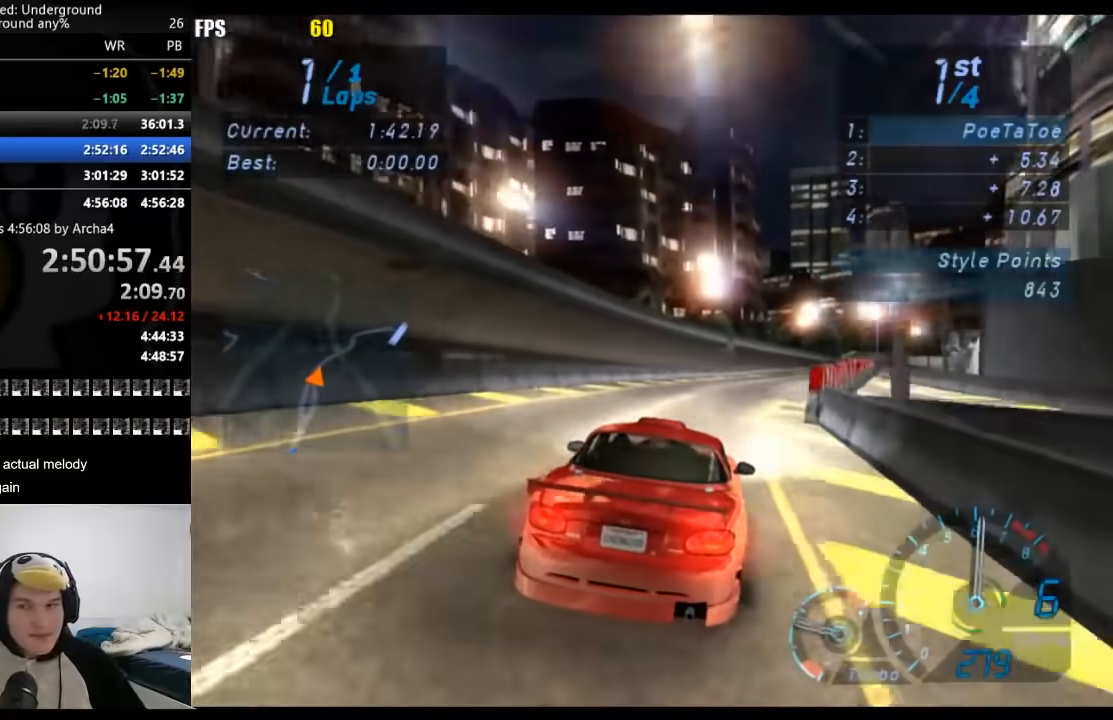
{"buttons": ["R2"], "left_stick": "right", "right_stick": "center", "events": []}
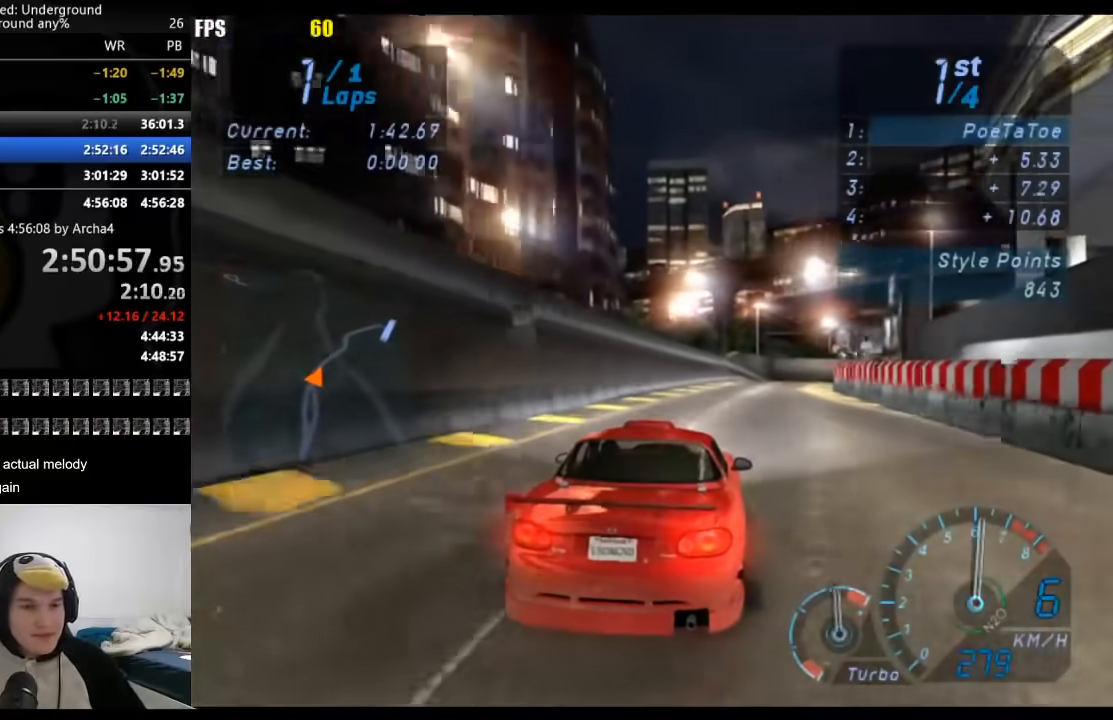
{"buttons": ["R2"], "left_stick": "right", "right_stick": "center", "events": [[267, "left_stick", "center"], [417, "left_stick", "right"]]}
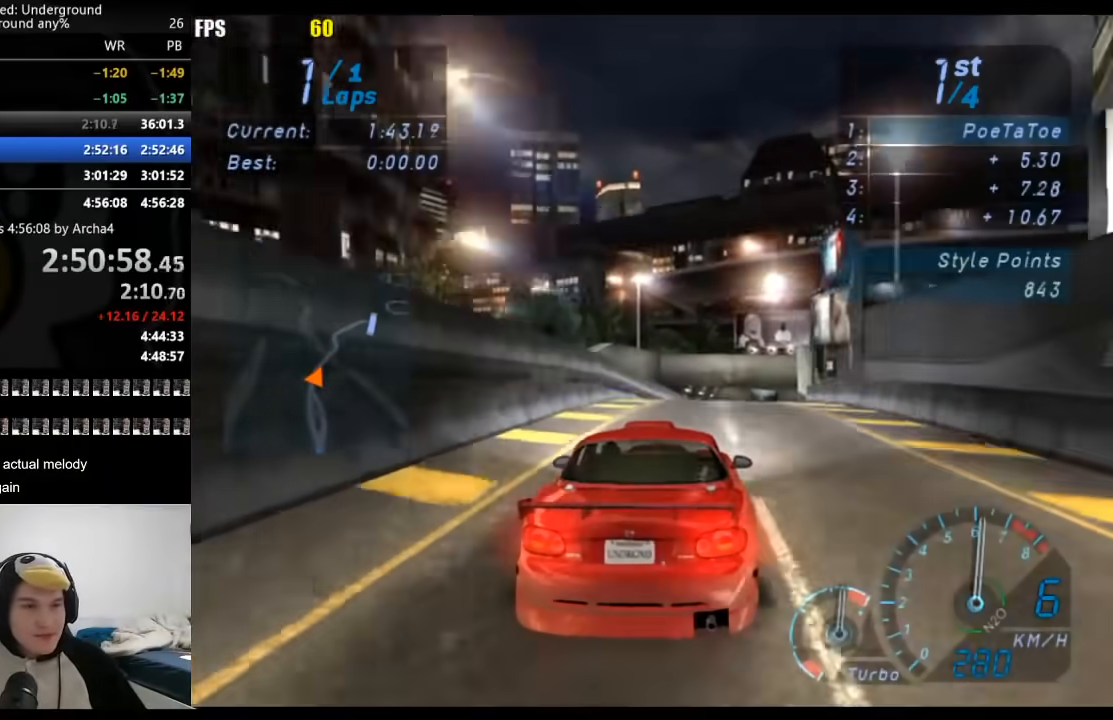
{"buttons": ["R2"], "left_stick": "right", "right_stick": "center", "events": [[67, "left_stick", "center"], [167, "left_stick", "right"], [317, "left_stick", "center"], [433, "left_stick", "right"]]}
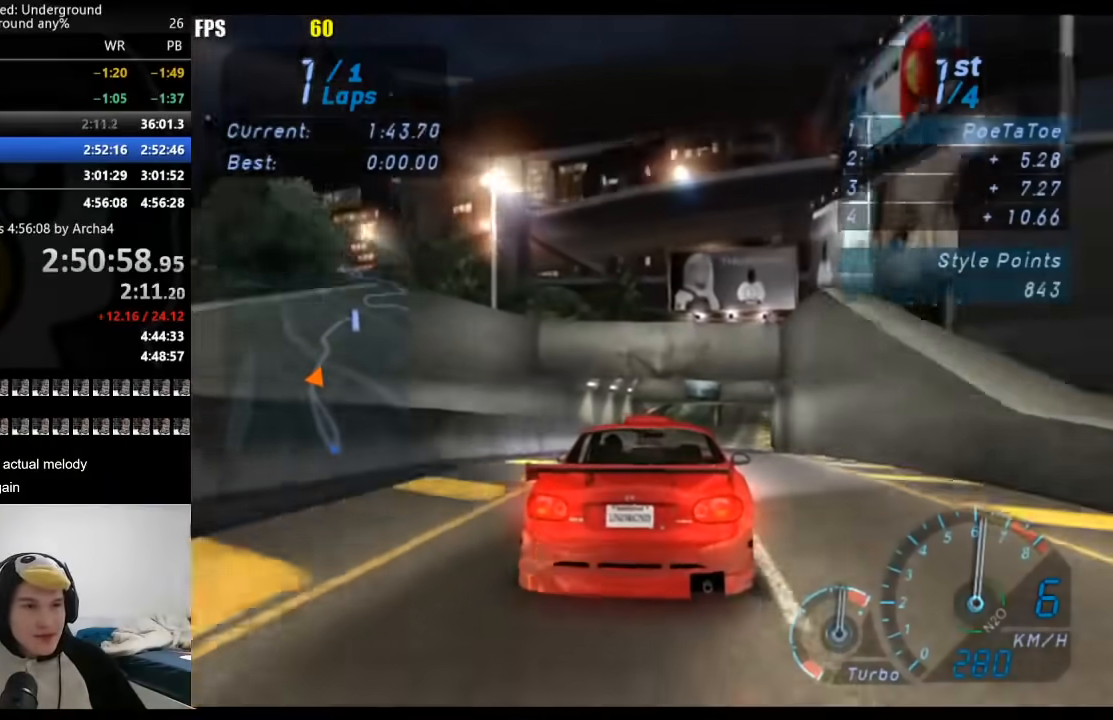
{"buttons": ["R2"], "left_stick": "center", "right_stick": "center", "events": [[100, "left_stick", "center"], [200, "left_stick", "right"], [350, "left_stick", "center"]]}
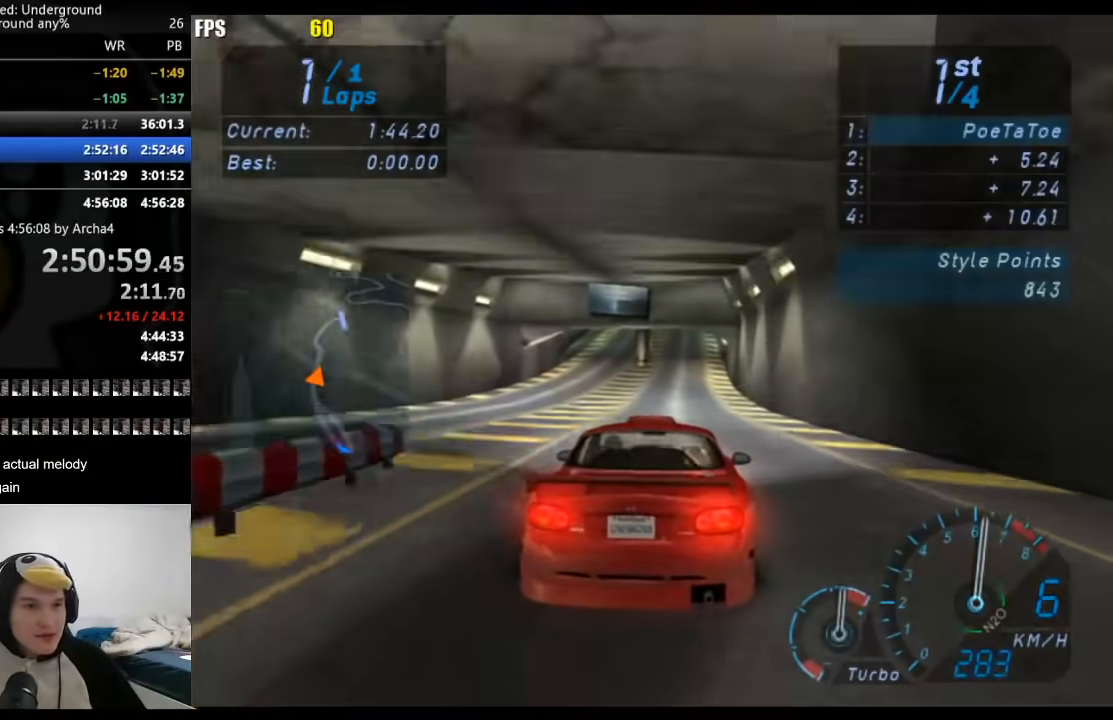
{"buttons": ["R2"], "left_stick": "down-left", "right_stick": "center", "events": [[433, "left_stick", "down-left"]]}
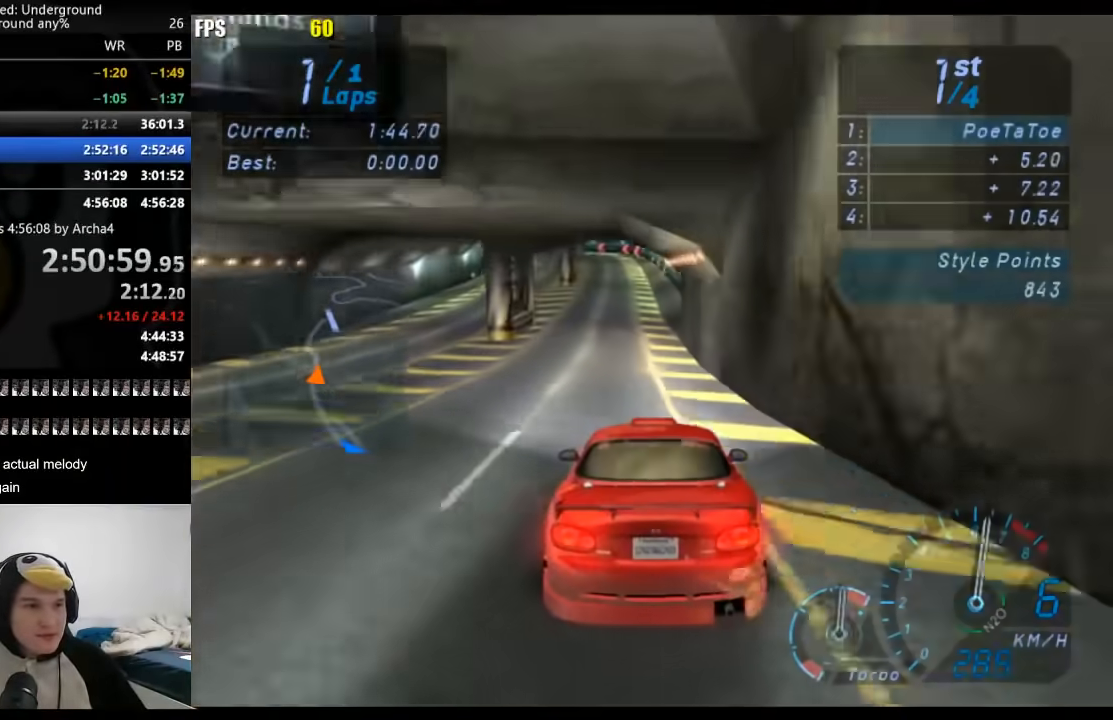
{"buttons": ["R2"], "left_stick": "down-left", "right_stick": "center", "events": []}
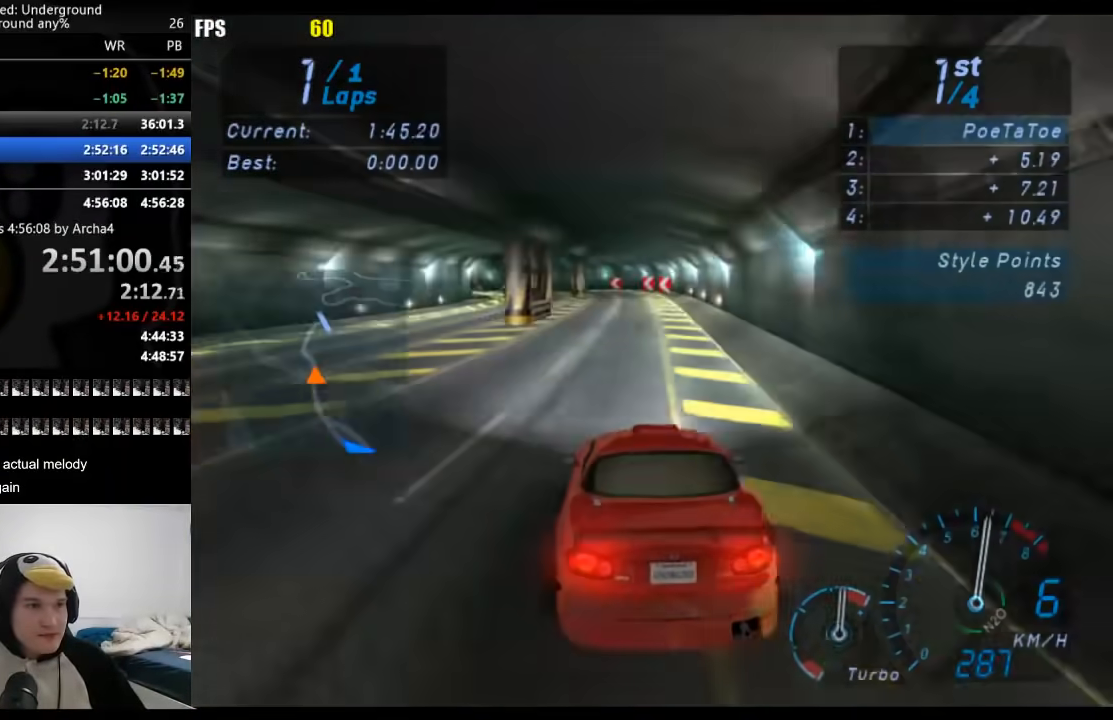
{"buttons": ["R2"], "left_stick": "down-left", "right_stick": "center", "events": []}
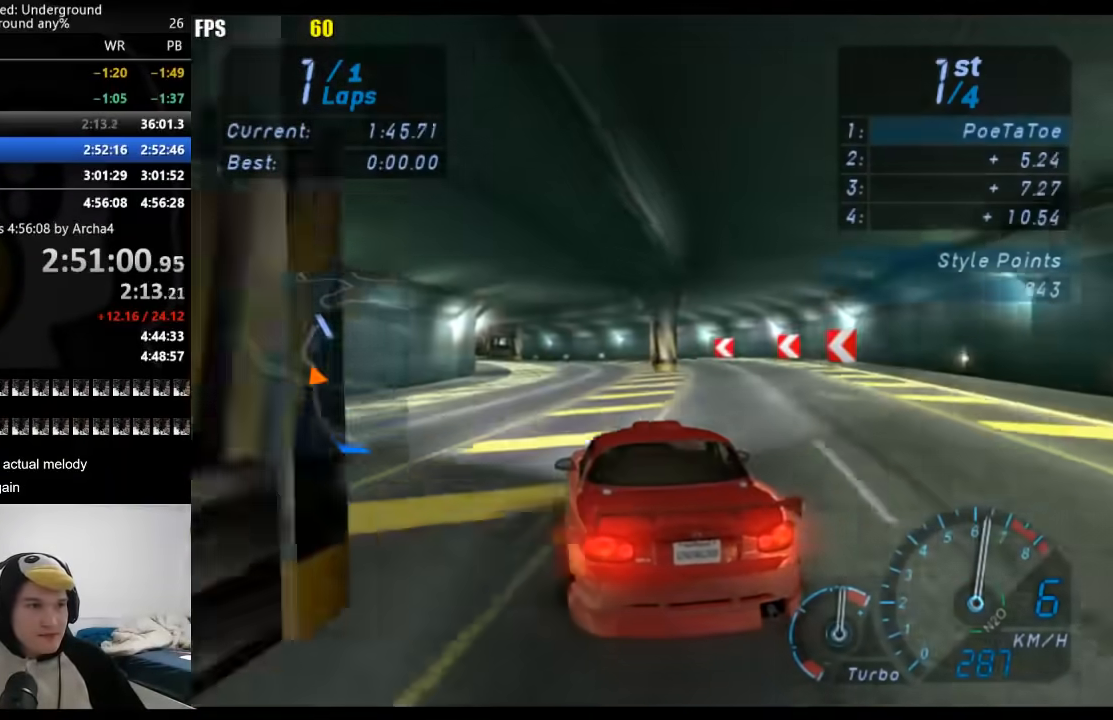
{"buttons": ["R2"], "left_stick": "down-left", "right_stick": "center", "events": []}